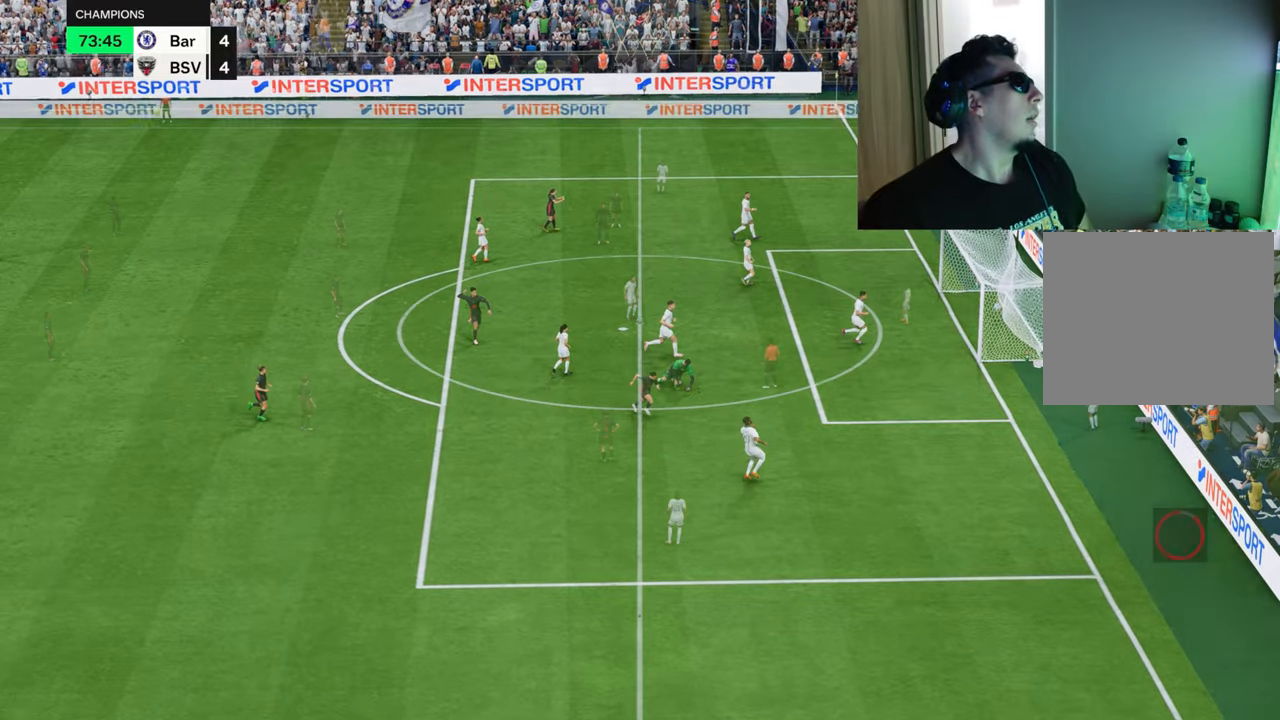
Gameplay with a controller (PlayStation layout); each line is a JSON object with the inputs held at the frame after it. "events" lists button and stick changes between this image and that frame as [ms after this image, input, new state], when the widget could be followed in between.
{"buttons": [], "left_stick": "center", "right_stick": "center", "events": [[16, "CROSS", "down"], [133, "CROSS", "up"], [200, "CROSS", "down"], [283, "CROSS", "up"], [384, "CROSS", "down"], [467, "CROSS", "up"]]}
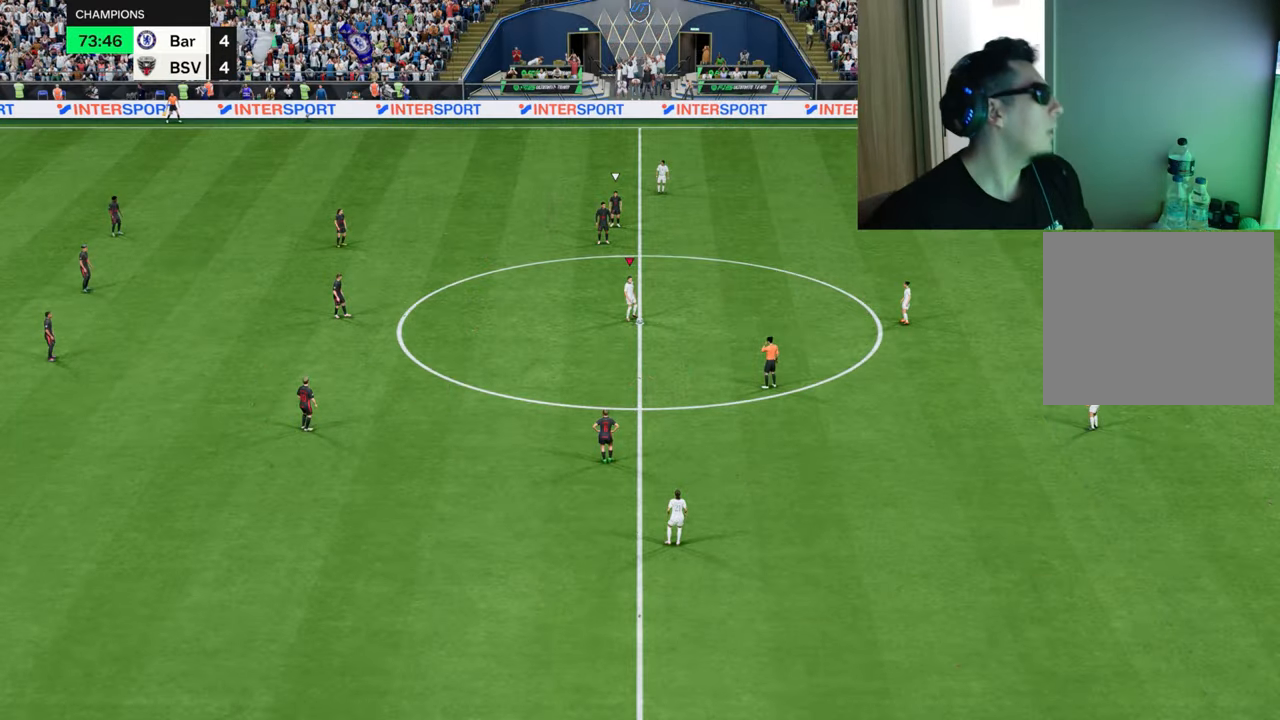
{"buttons": [], "left_stick": "center", "right_stick": "center", "events": [[34, "CROSS", "down"], [134, "CROSS", "up"], [201, "CROSS", "down"], [301, "CROSS", "up"]]}
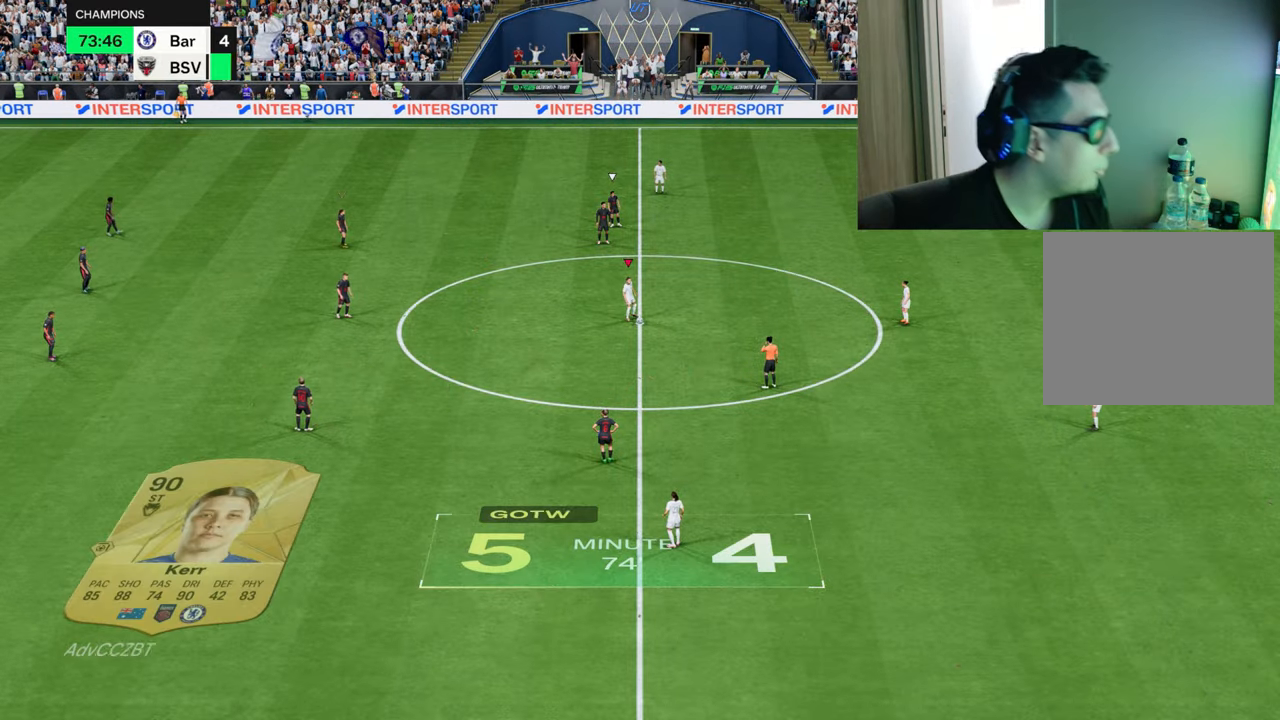
{"buttons": [], "left_stick": "left", "right_stick": "center", "events": [[16, "CROSS", "down"], [100, "CROSS", "up"], [267, "left_stick", "left"]]}
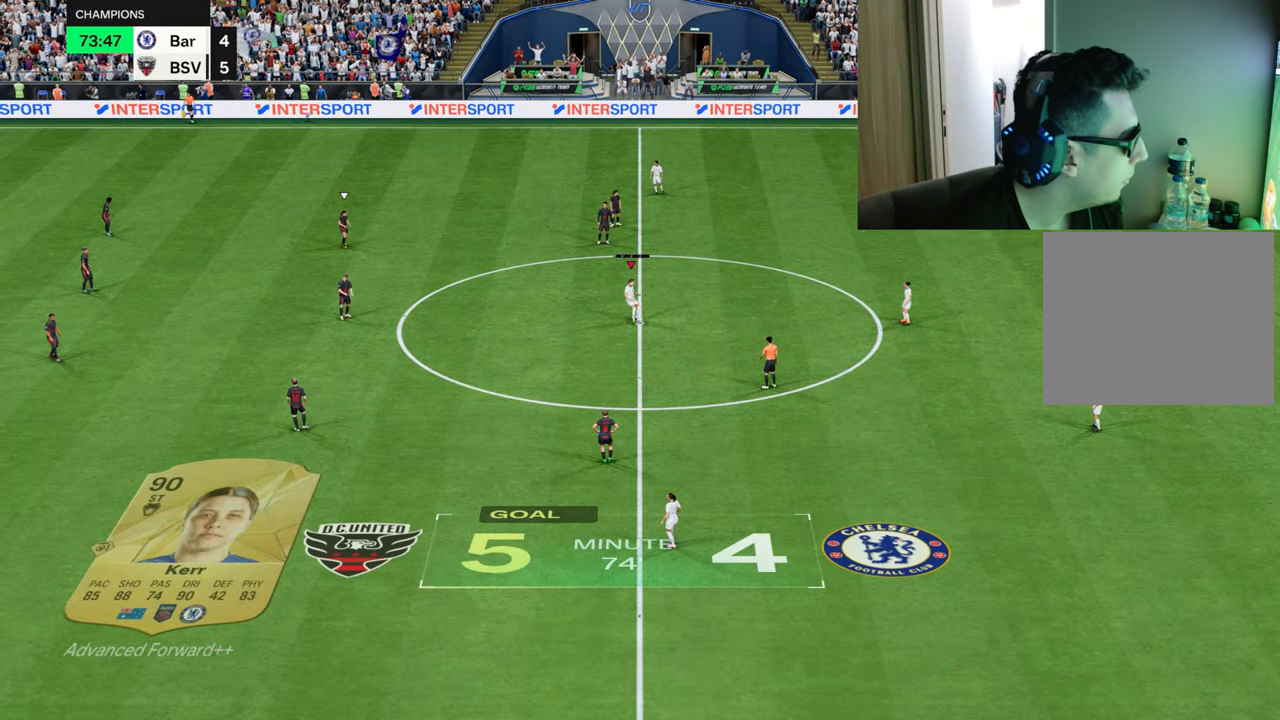
{"buttons": [], "left_stick": "left", "right_stick": "center", "events": [[84, "CROSS", "down"], [167, "CROSS", "up"]]}
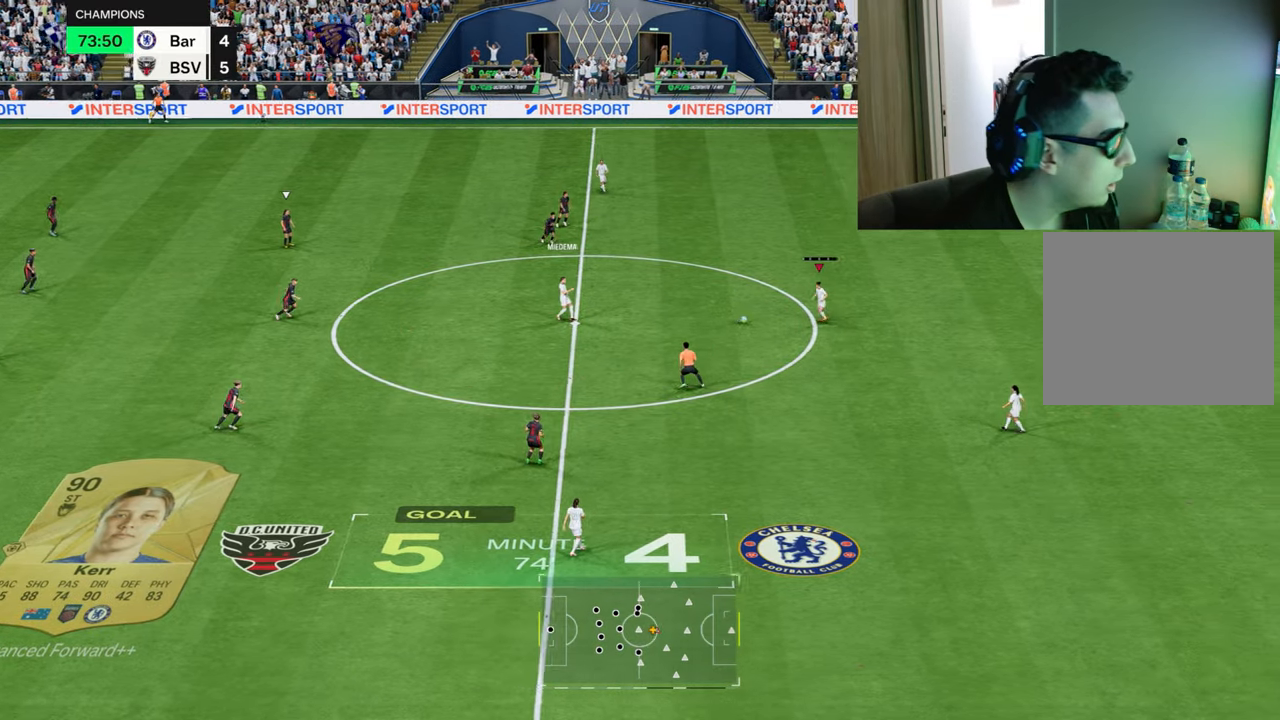
{"buttons": [], "left_stick": "up-left", "right_stick": "center", "events": [[100, "left_stick", "up-left"]]}
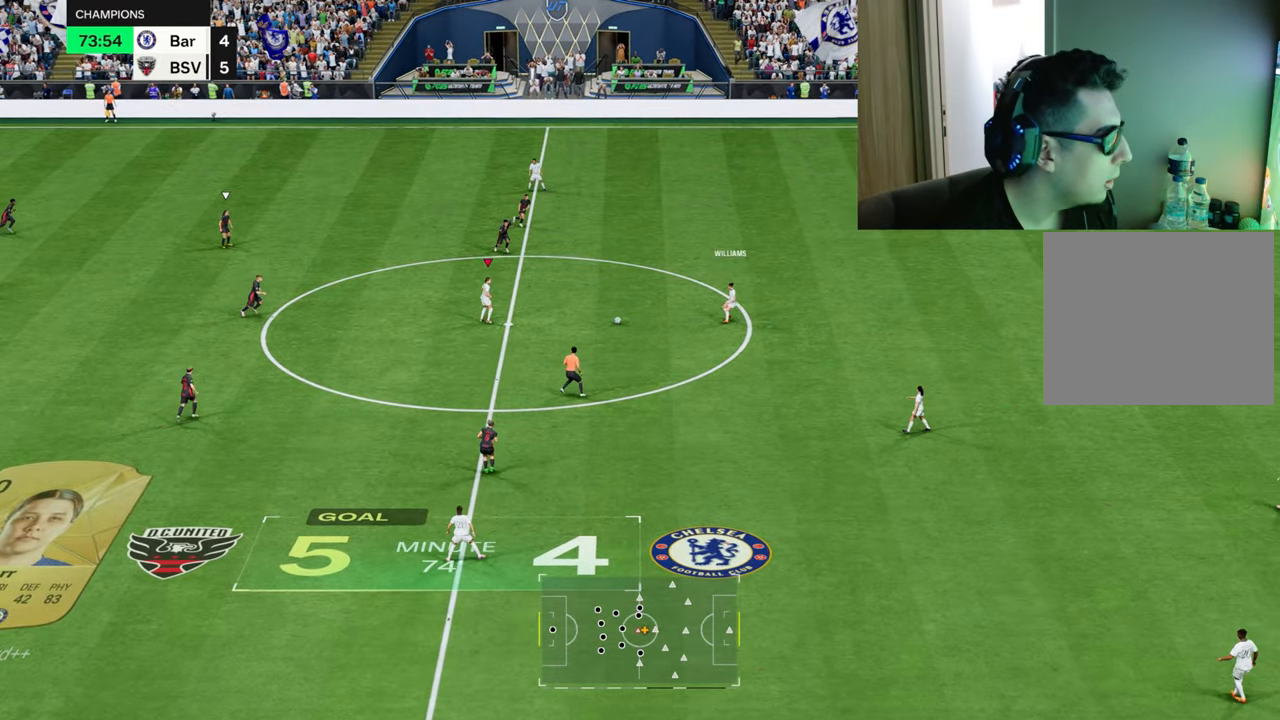
{"buttons": ["TRIANGLE", "R1"], "left_stick": "up", "right_stick": "center", "events": [[334, "left_stick", "up"], [451, "R1", "down"], [484, "TRIANGLE", "down"]]}
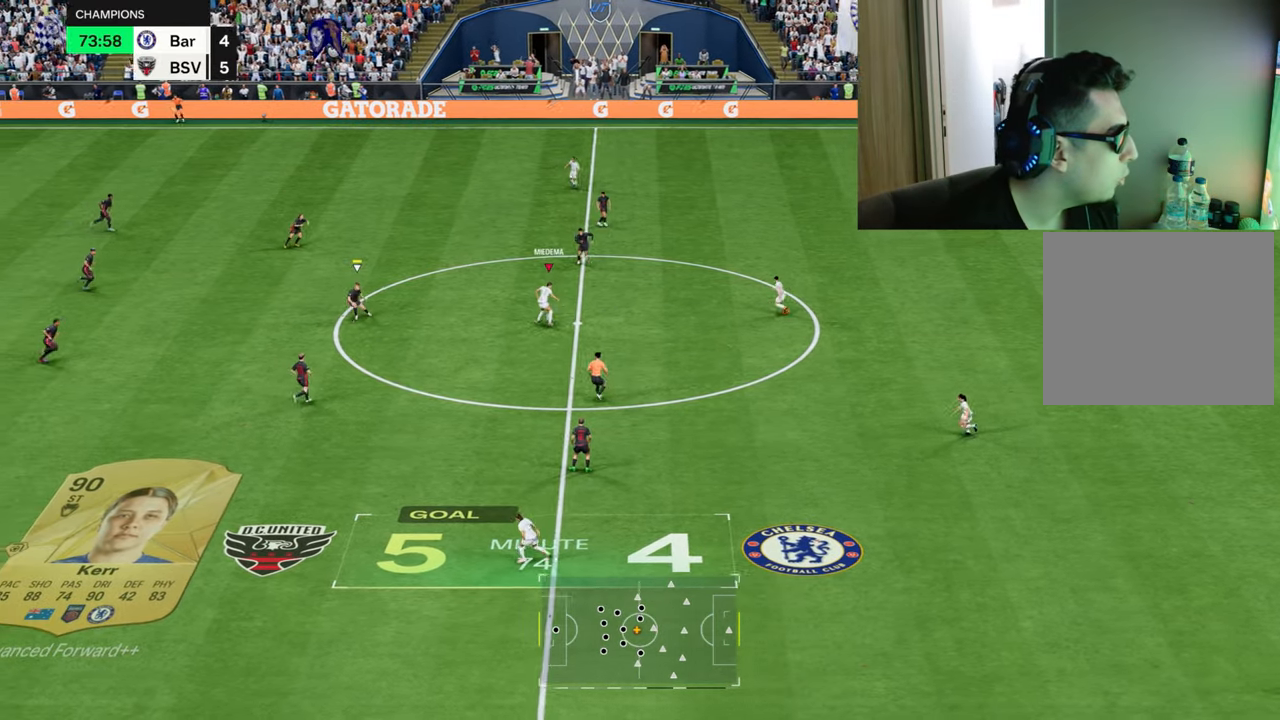
{"buttons": ["R1"], "left_stick": "up", "right_stick": "center", "events": [[217, "TRIANGLE", "up"]]}
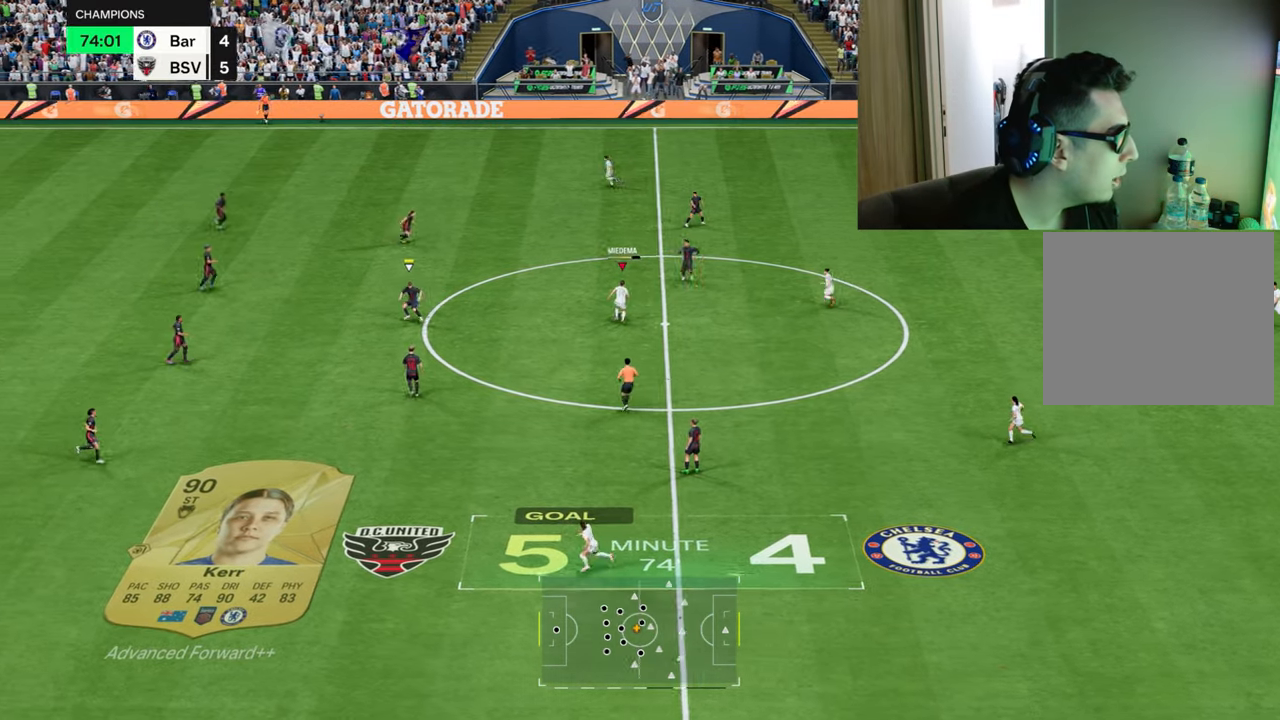
{"buttons": ["R1"], "left_stick": "center", "right_stick": "center", "events": [[384, "left_stick", "center"]]}
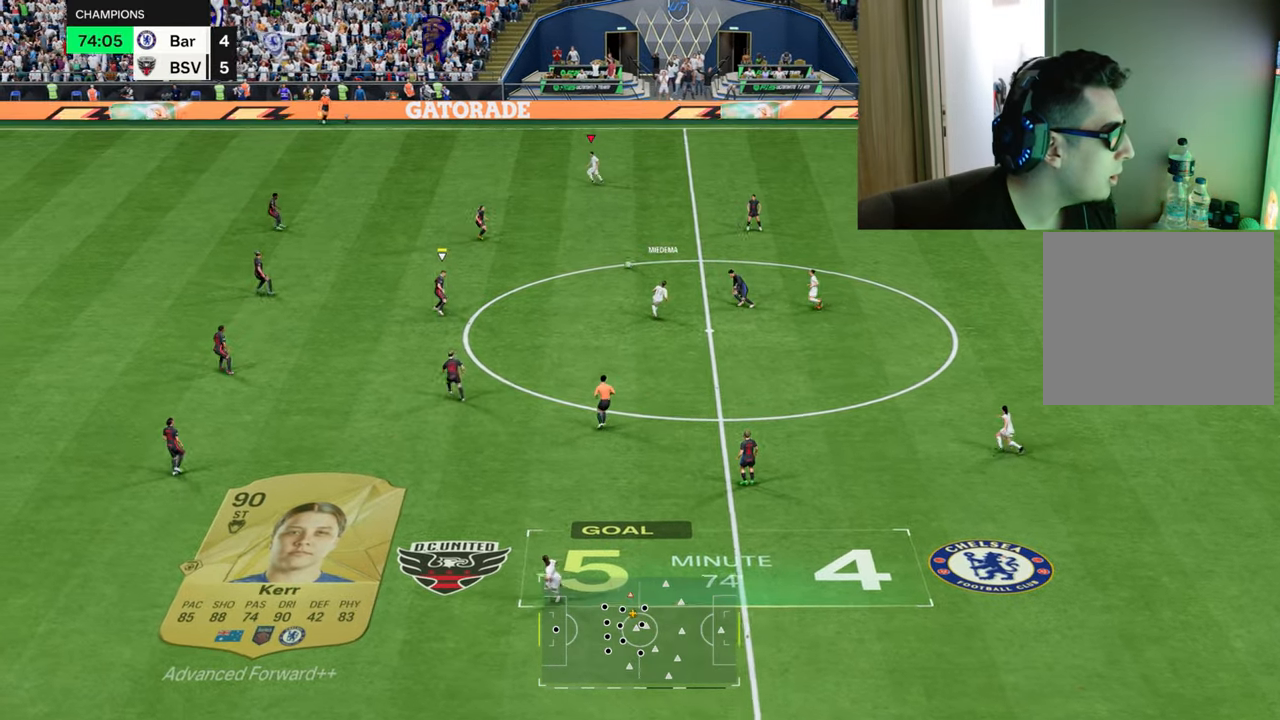
{"buttons": ["R1"], "left_stick": "left", "right_stick": "center", "events": [[16, "left_stick", "left"]]}
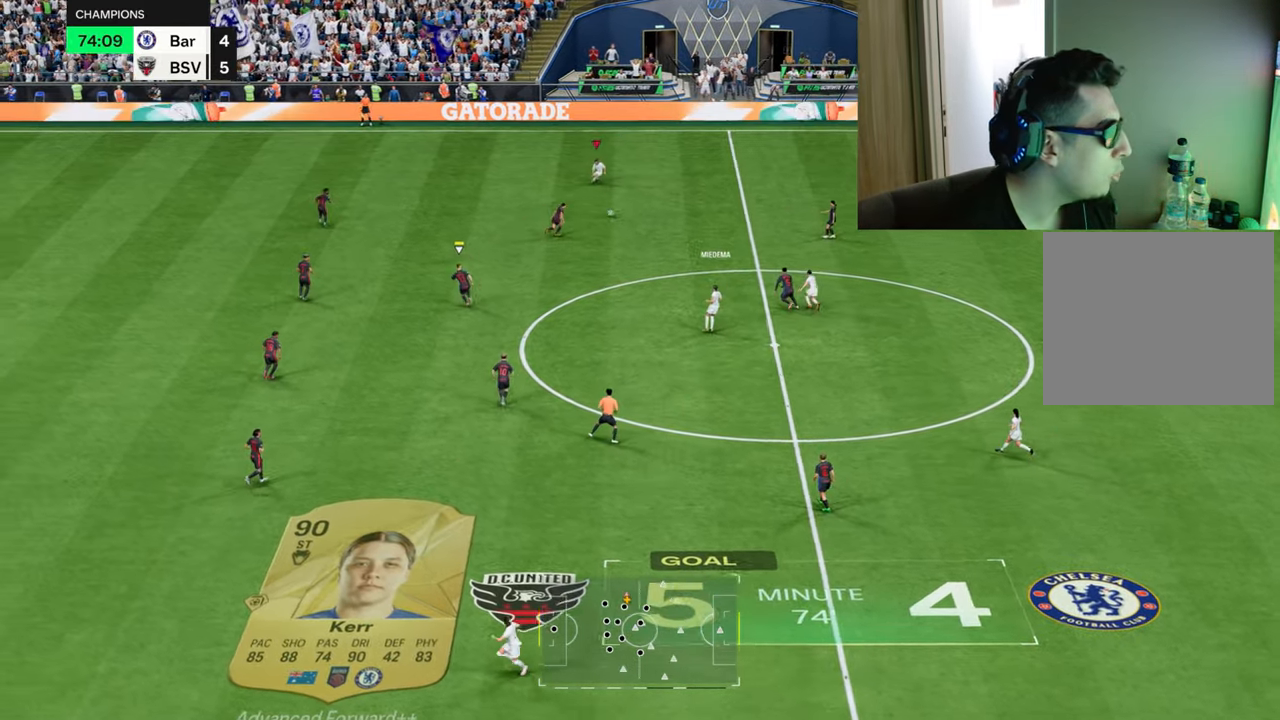
{"buttons": ["R1"], "left_stick": "up-left", "right_stick": "center", "events": [[501, "left_stick", "up-left"]]}
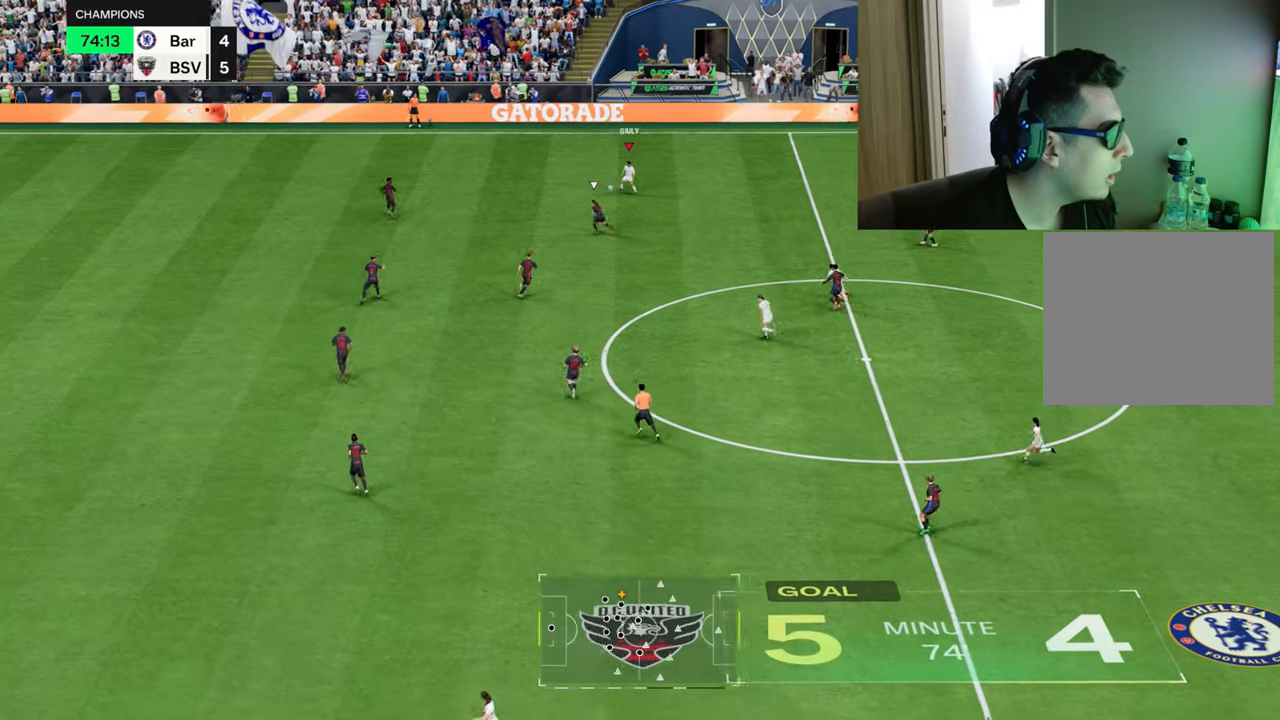
{"buttons": ["L2"], "left_stick": "down-right", "right_stick": "center", "events": [[384, "L2", "down"], [384, "R1", "up"], [384, "left_stick", "up-right"], [467, "left_stick", "down-right"]]}
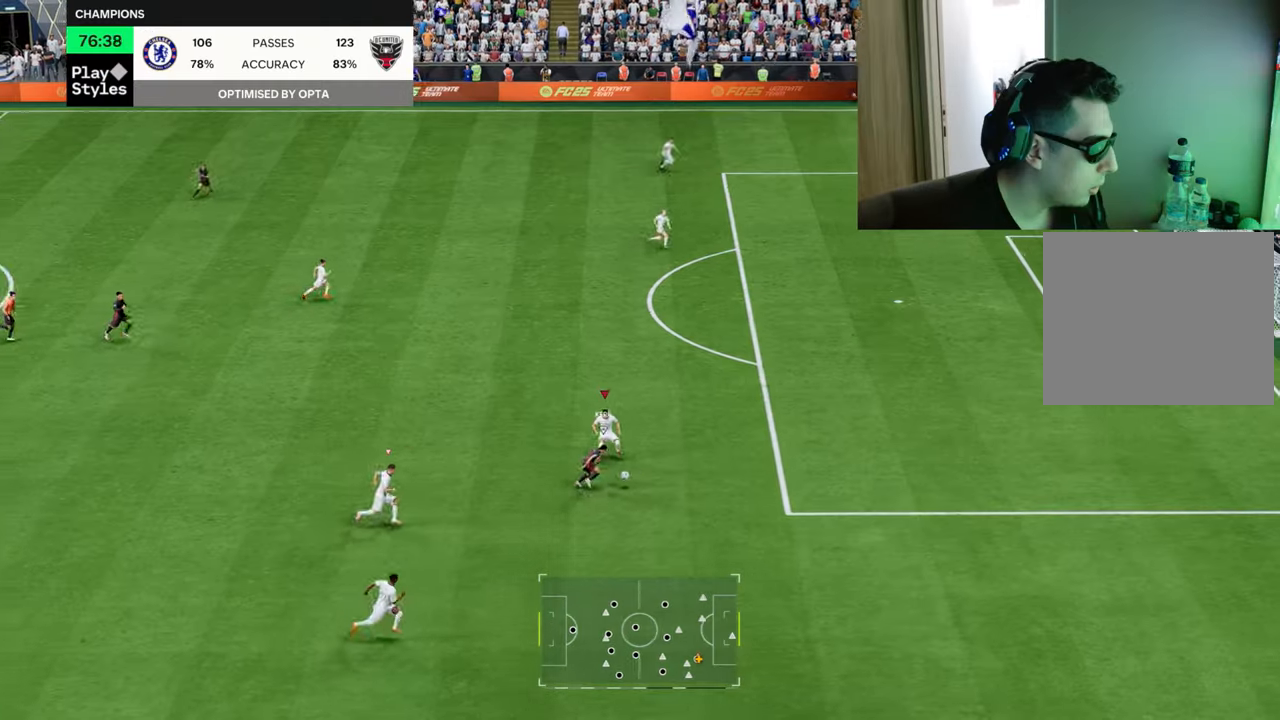
{"buttons": ["R1"], "left_stick": "down-right", "right_stick": "center", "events": [[16, "R1", "down"], [200, "L2", "up"]]}
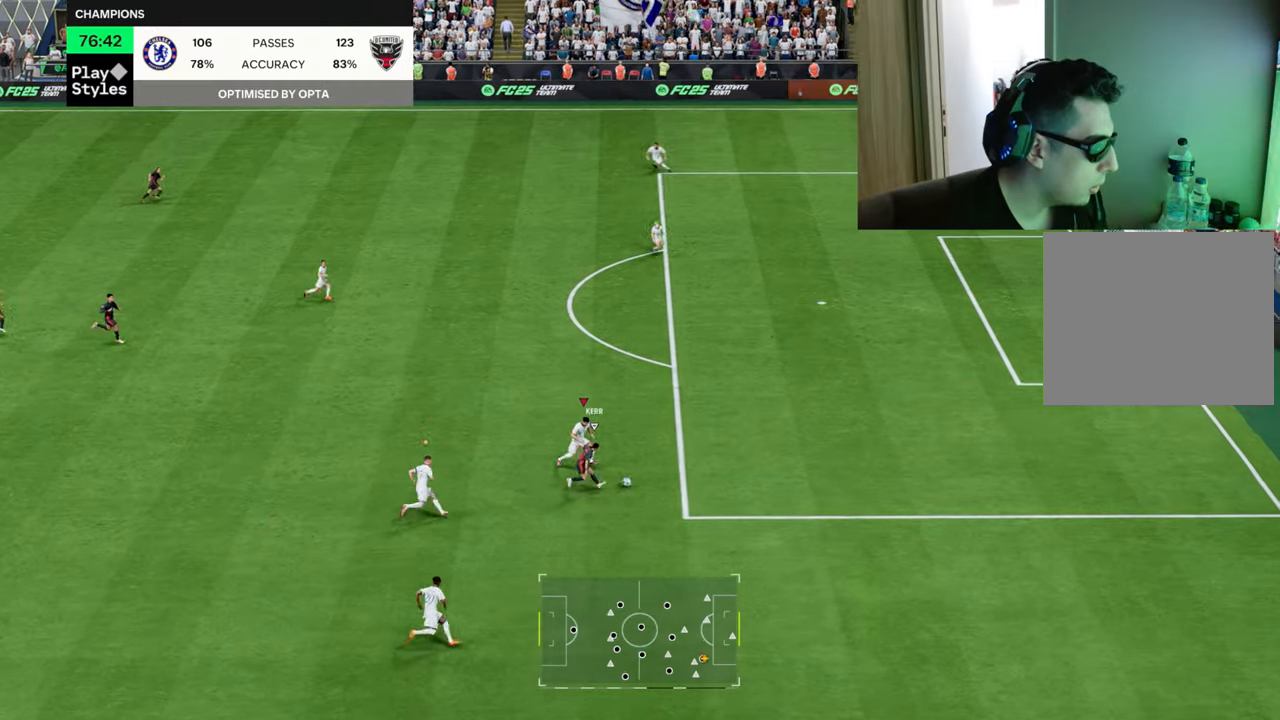
{"buttons": ["R1"], "left_stick": "right", "right_stick": "center", "events": [[134, "left_stick", "right"], [217, "CIRCLE", "down"], [317, "CIRCLE", "up"], [384, "CIRCLE", "down"], [501, "CIRCLE", "up"]]}
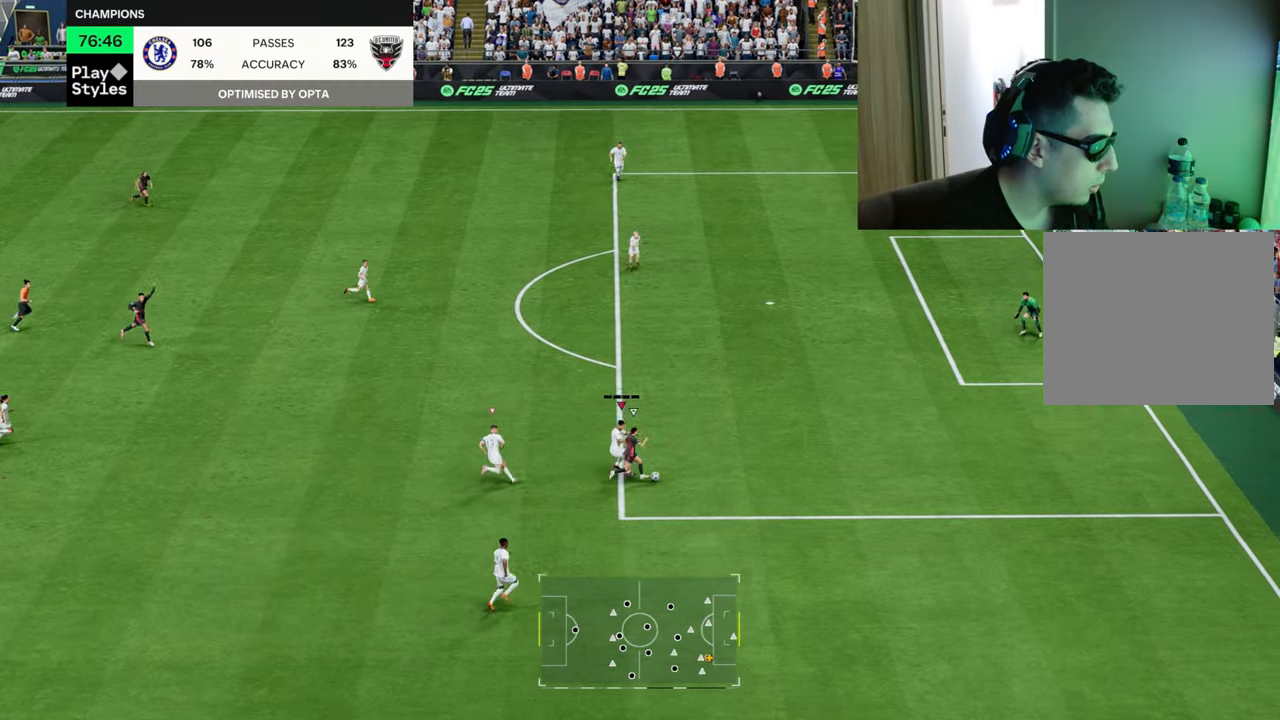
{"buttons": ["R1"], "left_stick": "right", "right_stick": "center", "events": []}
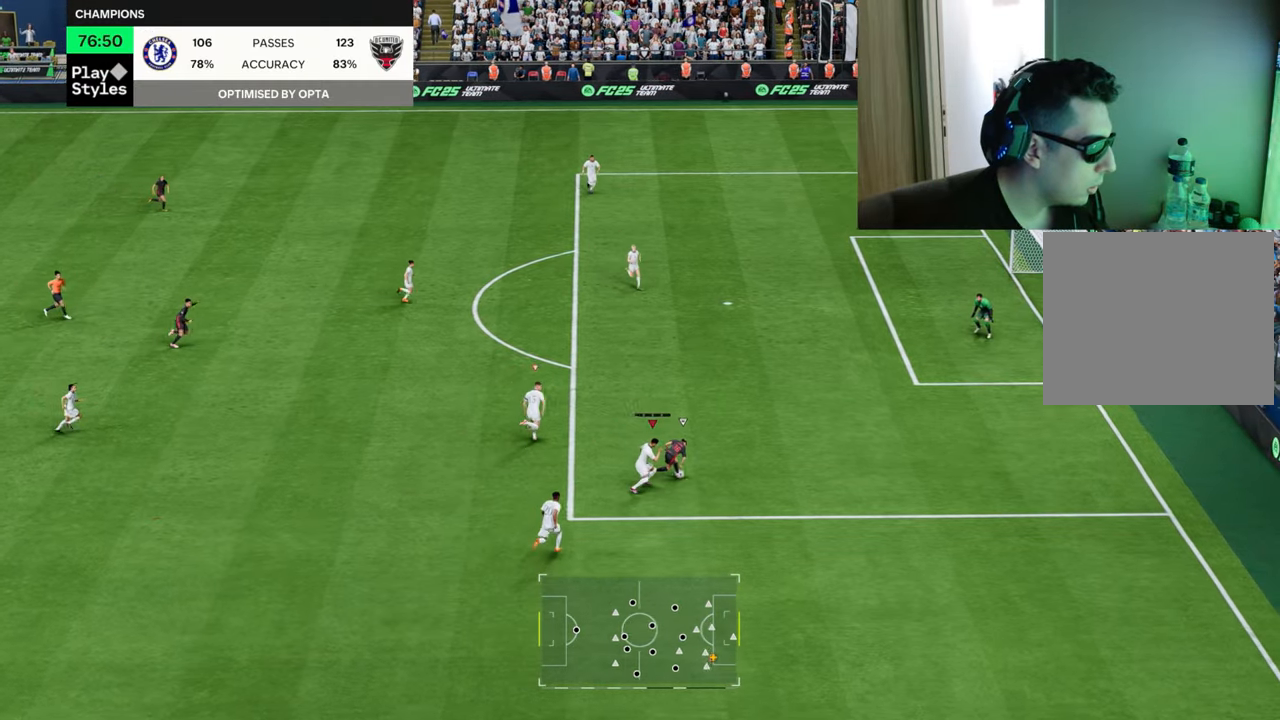
{"buttons": ["R1"], "left_stick": "up", "right_stick": "center", "events": [[184, "left_stick", "up-right"], [334, "left_stick", "up"]]}
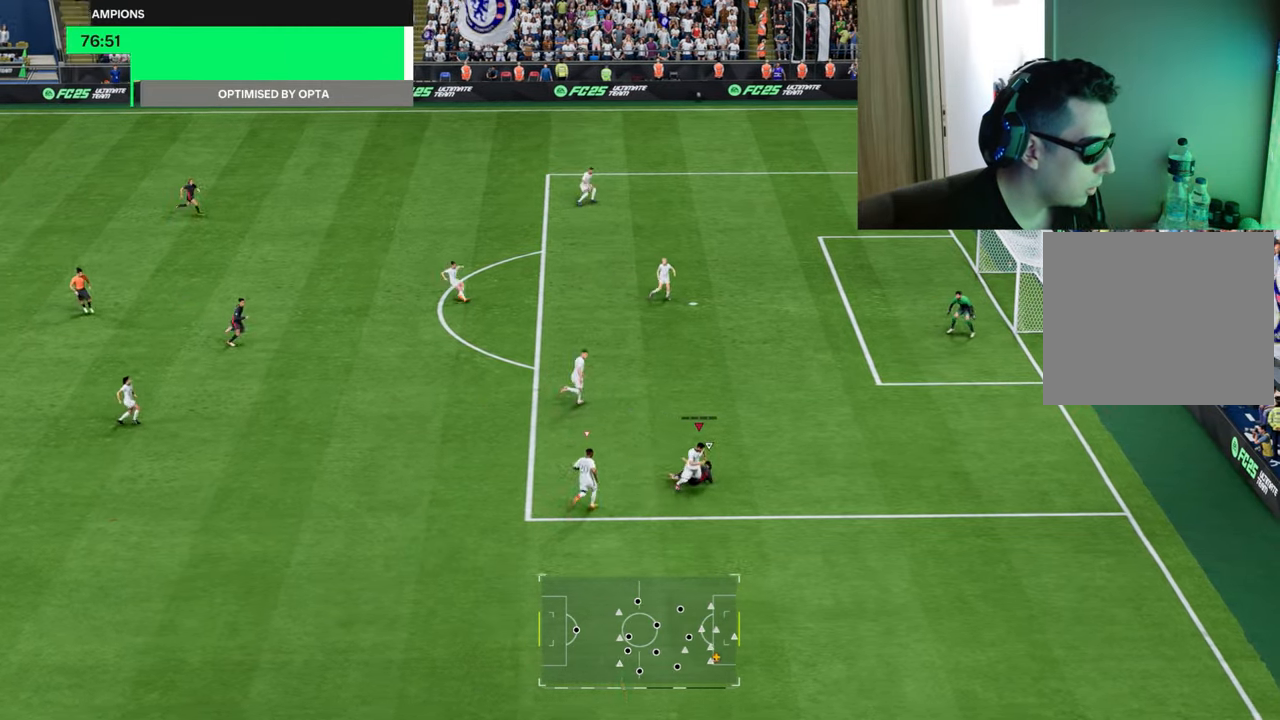
{"buttons": ["R1"], "left_stick": "up", "right_stick": "center", "events": []}
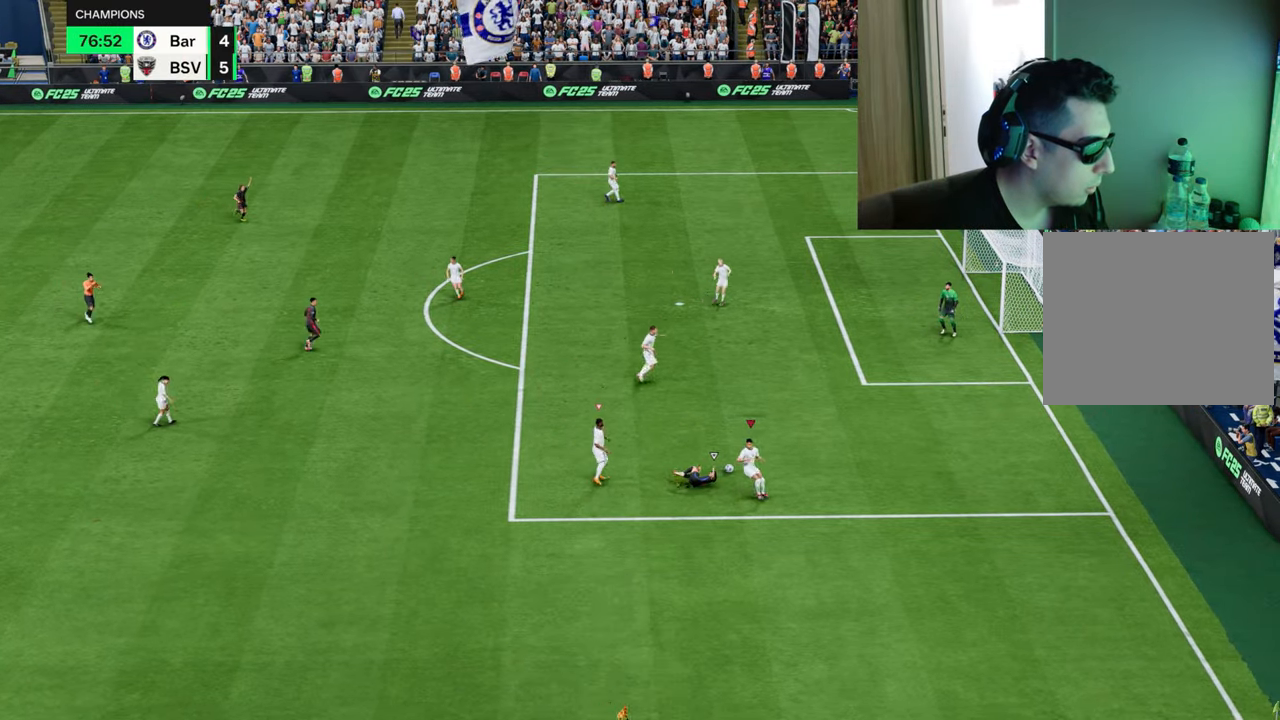
{"buttons": ["CROSS", "R1"], "left_stick": "up", "right_stick": "center", "events": [[251, "CROSS", "down"], [351, "CROSS", "up"], [434, "CROSS", "down"]]}
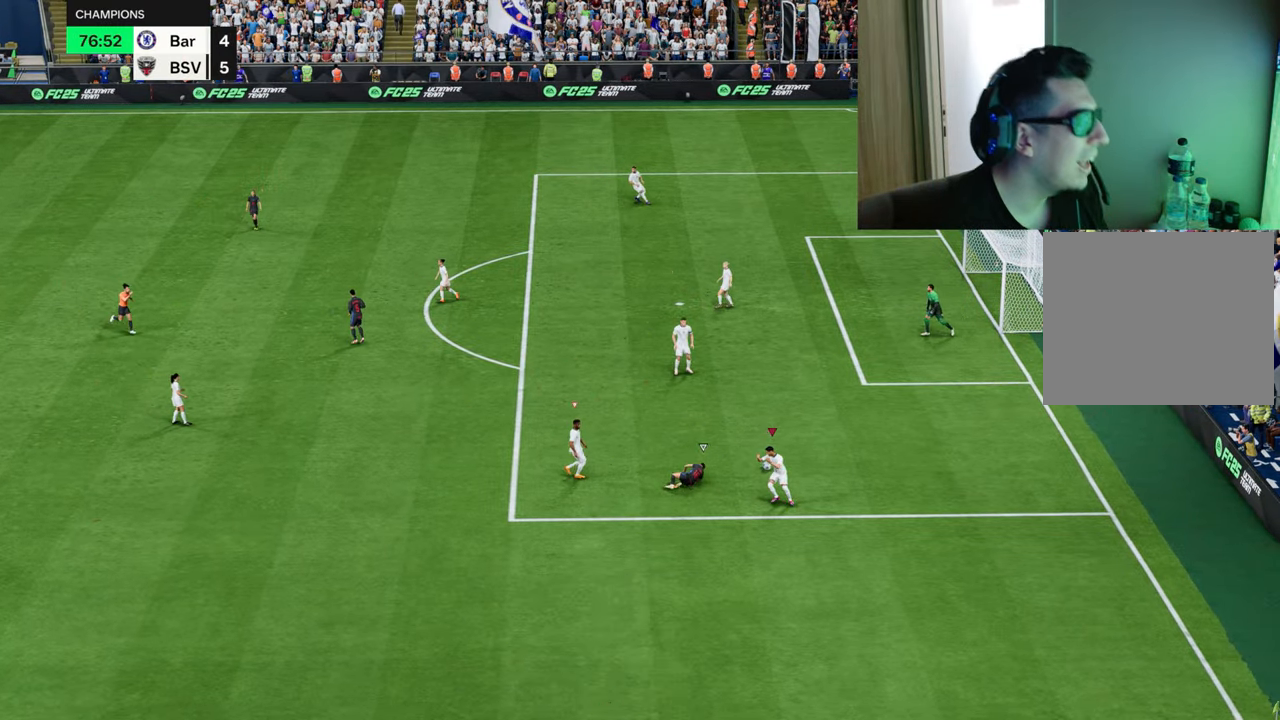
{"buttons": [], "left_stick": "up", "right_stick": "center", "events": [[16, "CROSS", "up"], [33, "R1", "up"], [100, "CROSS", "down"], [183, "CROSS", "up"], [333, "CROSS", "down"], [434, "CROSS", "up"]]}
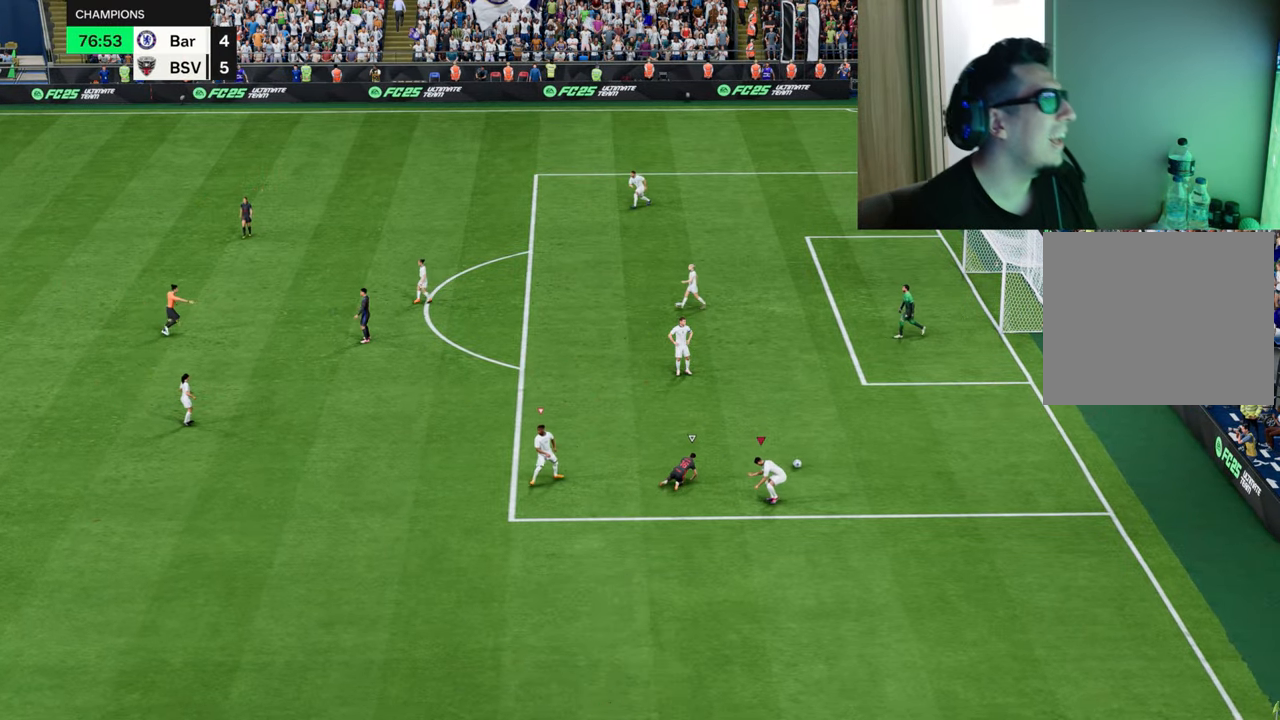
{"buttons": [], "left_stick": "center", "right_stick": "center", "events": [[17, "CROSS", "down"], [50, "left_stick", "center"], [134, "CROSS", "up"], [251, "CROSS", "down"], [301, "CROSS", "up"], [384, "CROSS", "down"], [501, "CROSS", "up"]]}
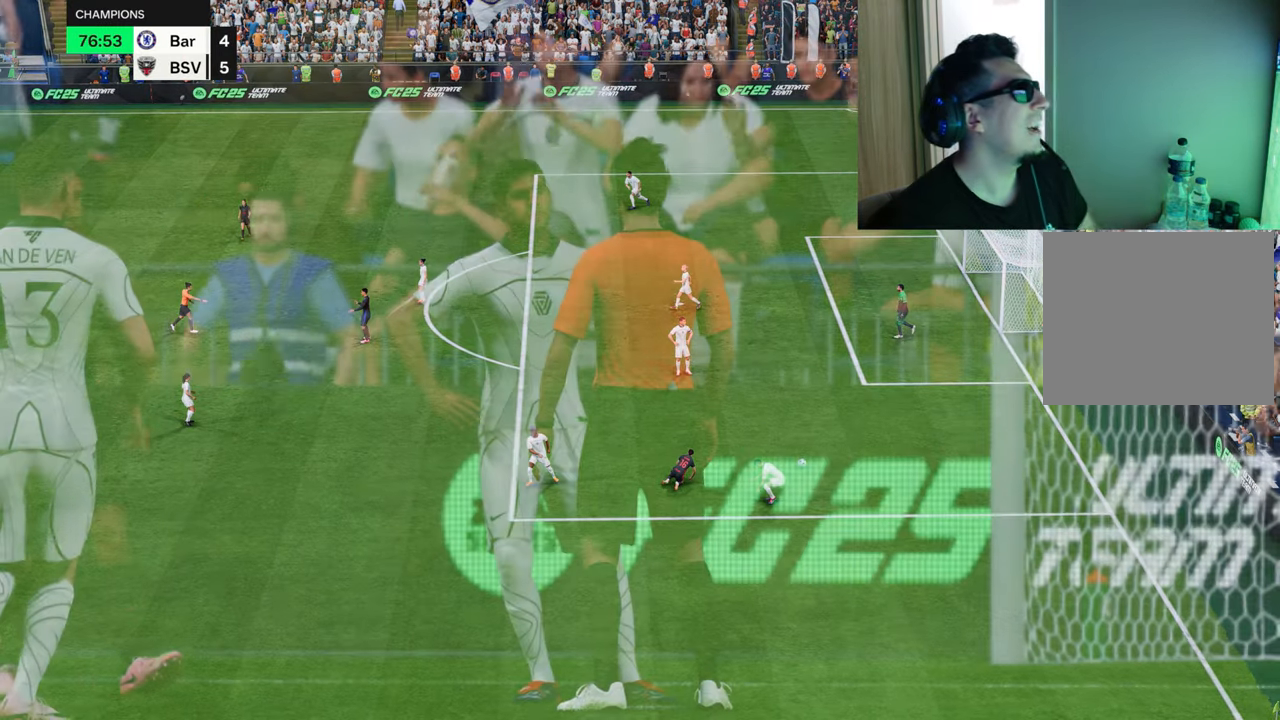
{"buttons": ["CROSS"], "left_stick": "center", "right_stick": "center", "events": [[50, "CROSS", "down"], [200, "CROSS", "up"], [233, "CROSS", "down"], [350, "CROSS", "up"], [400, "CROSS", "down"]]}
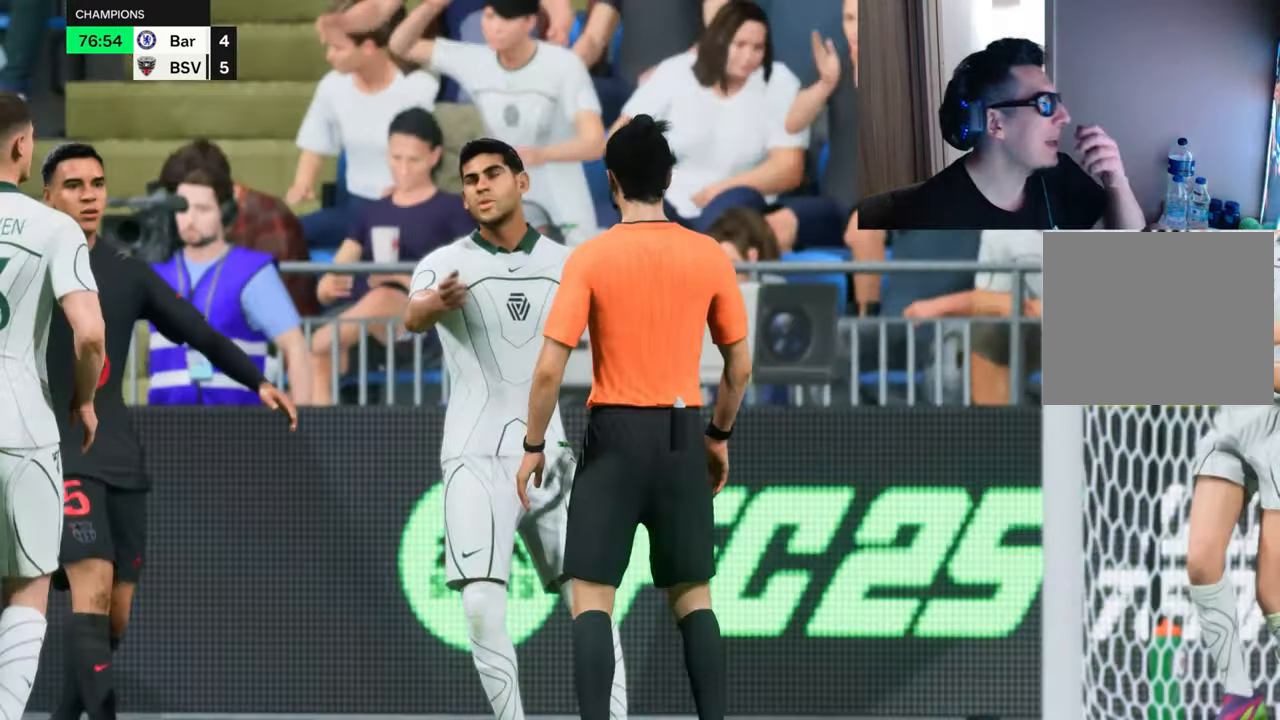
{"buttons": ["CROSS"], "left_stick": "center", "right_stick": "center", "events": [[50, "CROSS", "up"], [100, "CROSS", "down"], [217, "CROSS", "up"], [317, "CROSS", "down"], [450, "CROSS", "up"], [484, "CROSS", "down"]]}
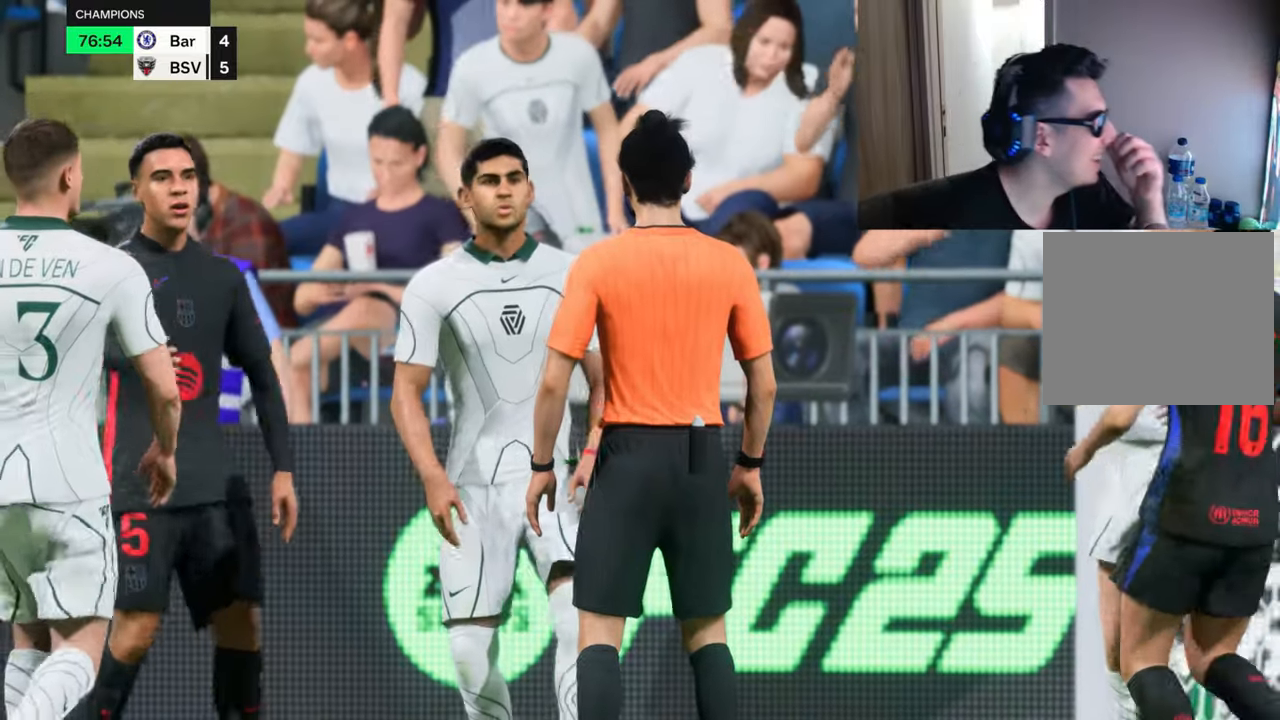
{"buttons": [], "left_stick": "center", "right_stick": "center", "events": [[117, "CROSS", "up"]]}
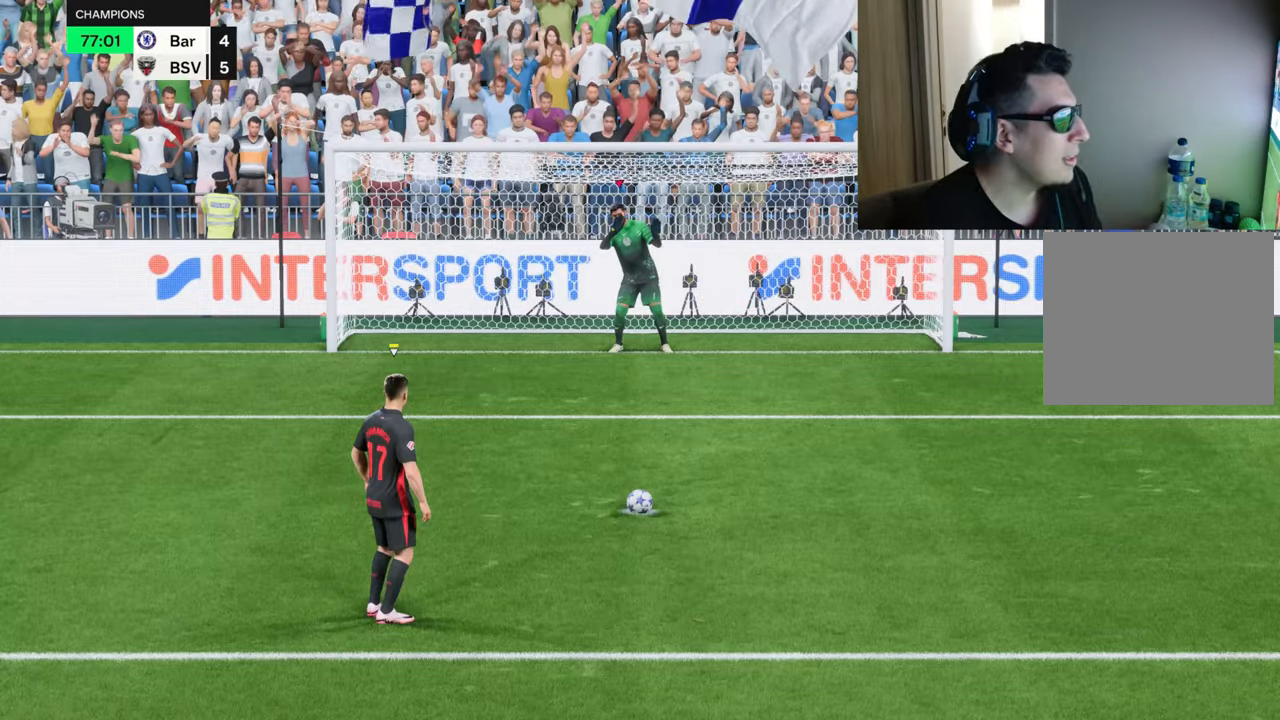
{"buttons": [], "left_stick": "center", "right_stick": "center", "events": []}
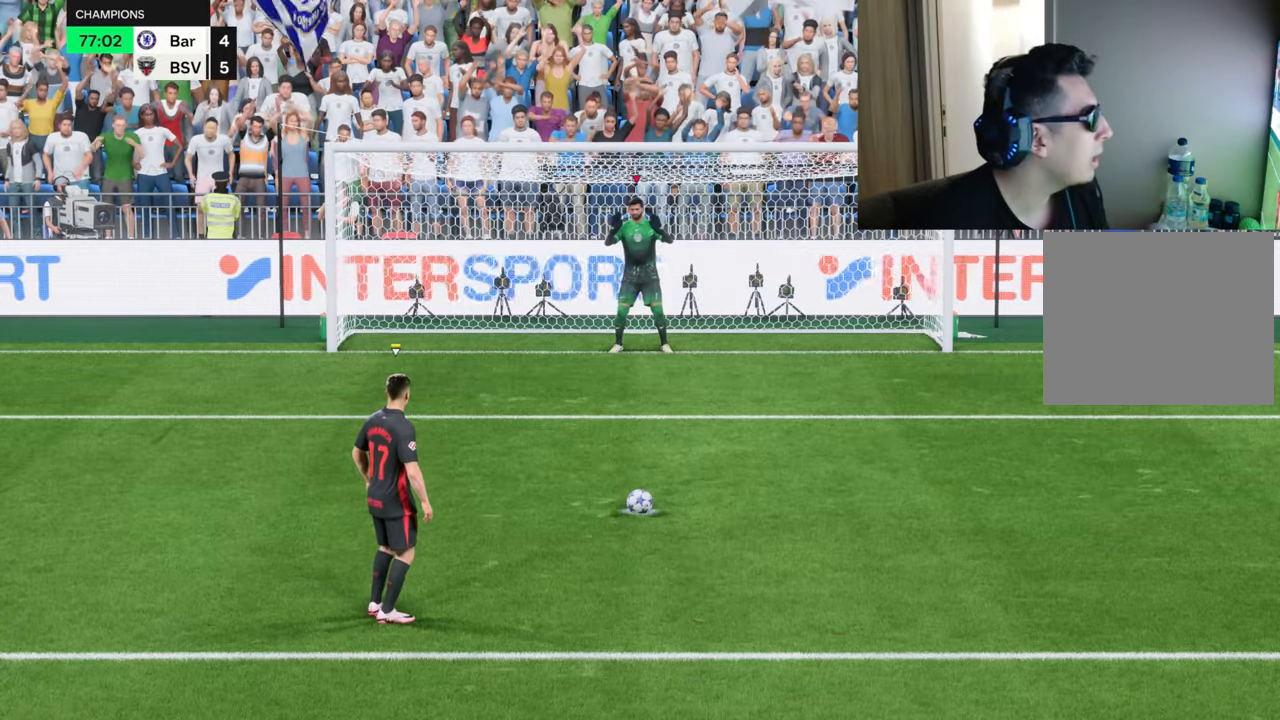
{"buttons": [], "left_stick": "center", "right_stick": "center", "events": []}
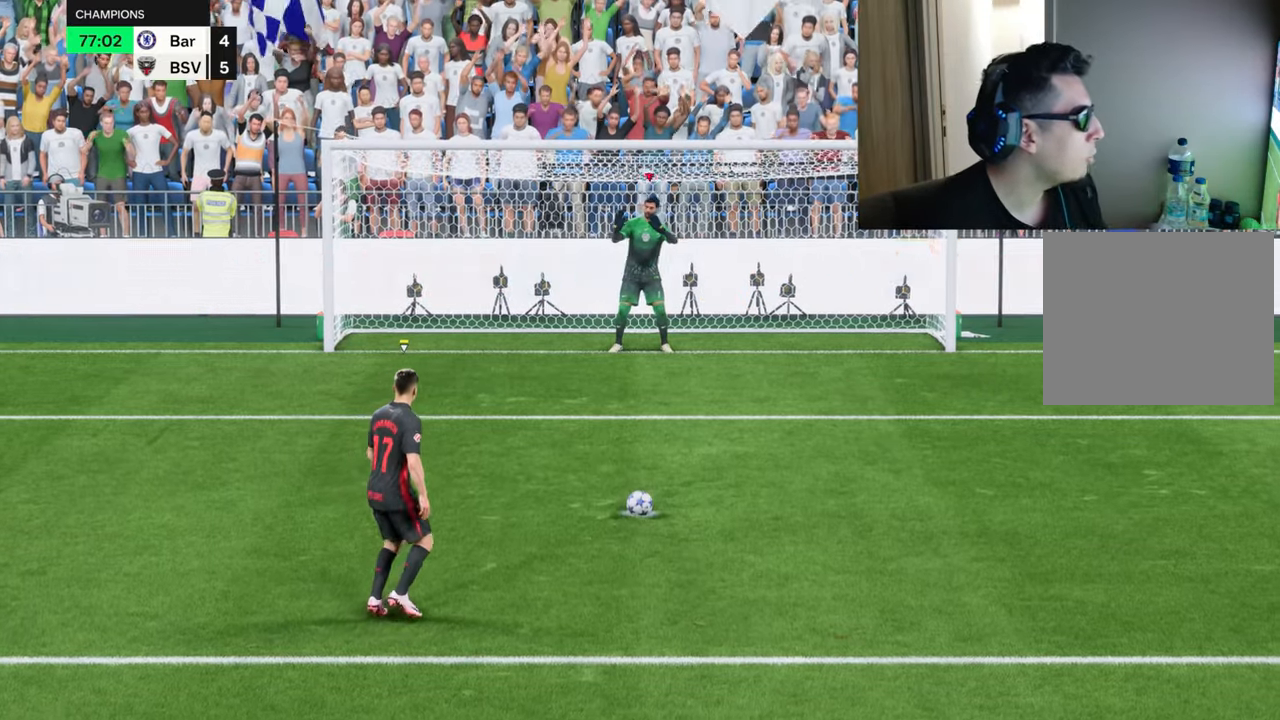
{"buttons": [], "left_stick": "center", "right_stick": "center", "events": []}
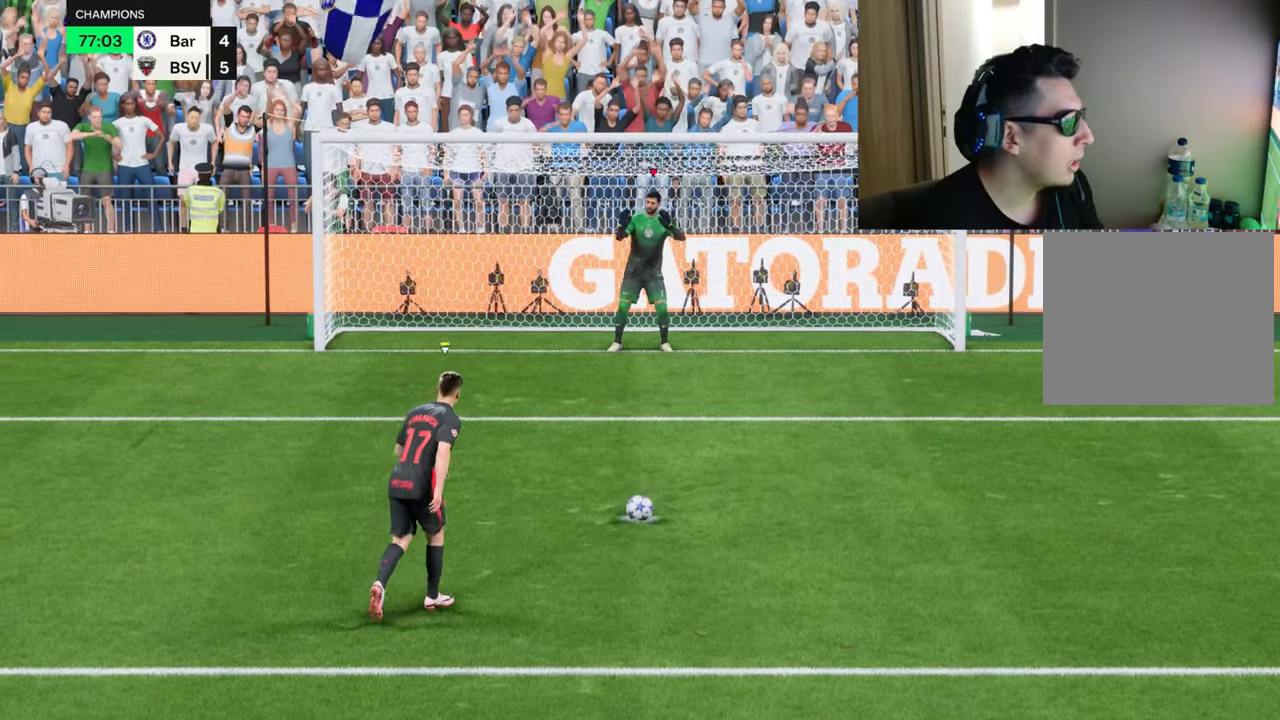
{"buttons": [], "left_stick": "center", "right_stick": "center", "events": []}
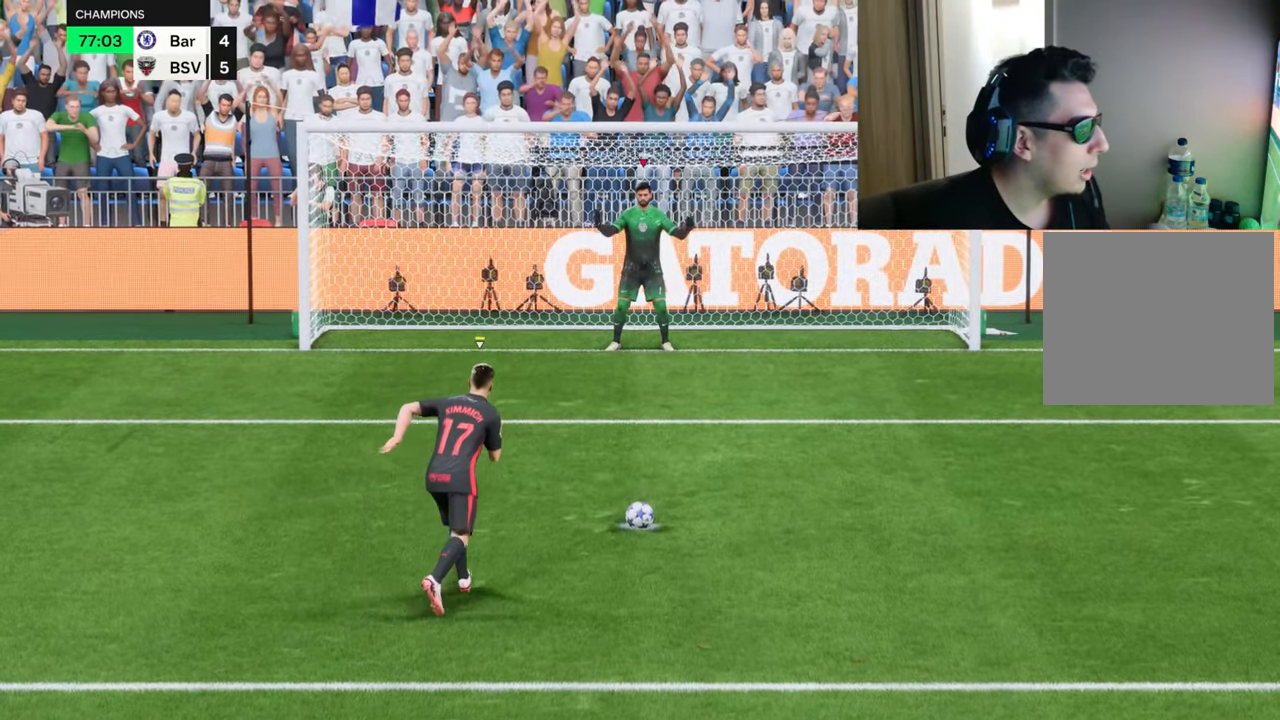
{"buttons": [], "left_stick": "center", "right_stick": "center", "events": []}
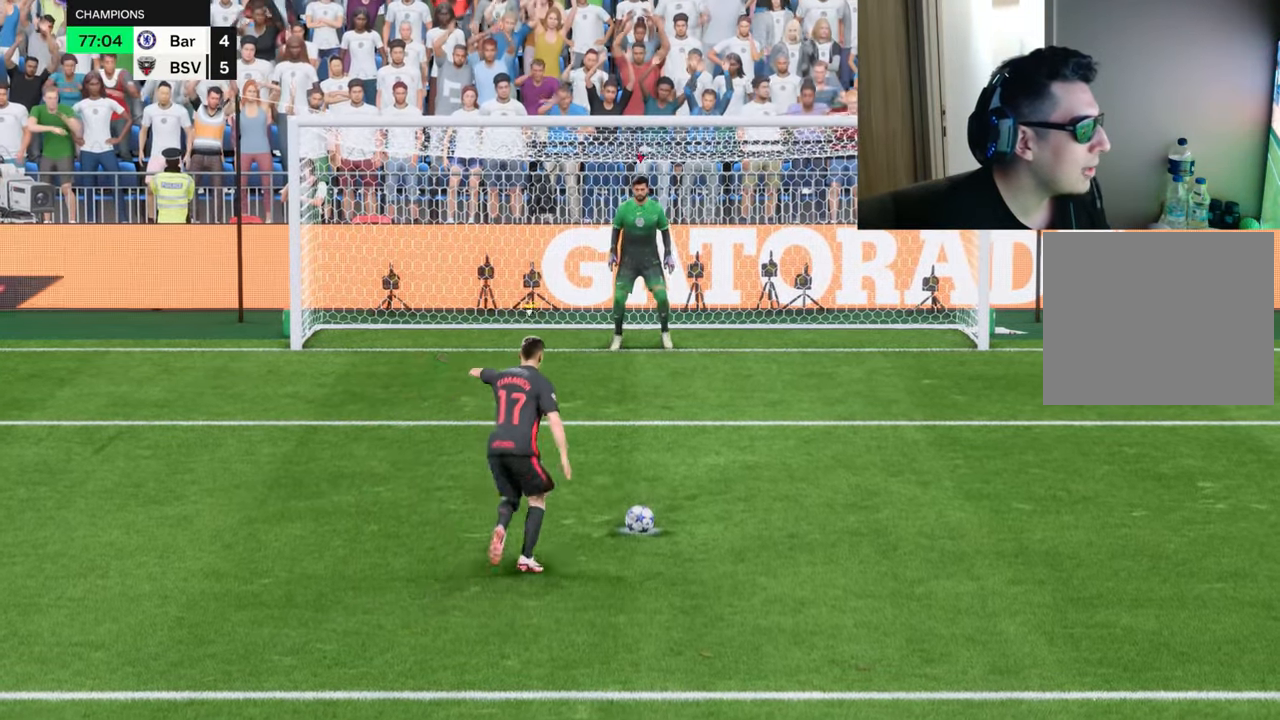
{"buttons": [], "left_stick": "center", "right_stick": "center", "events": []}